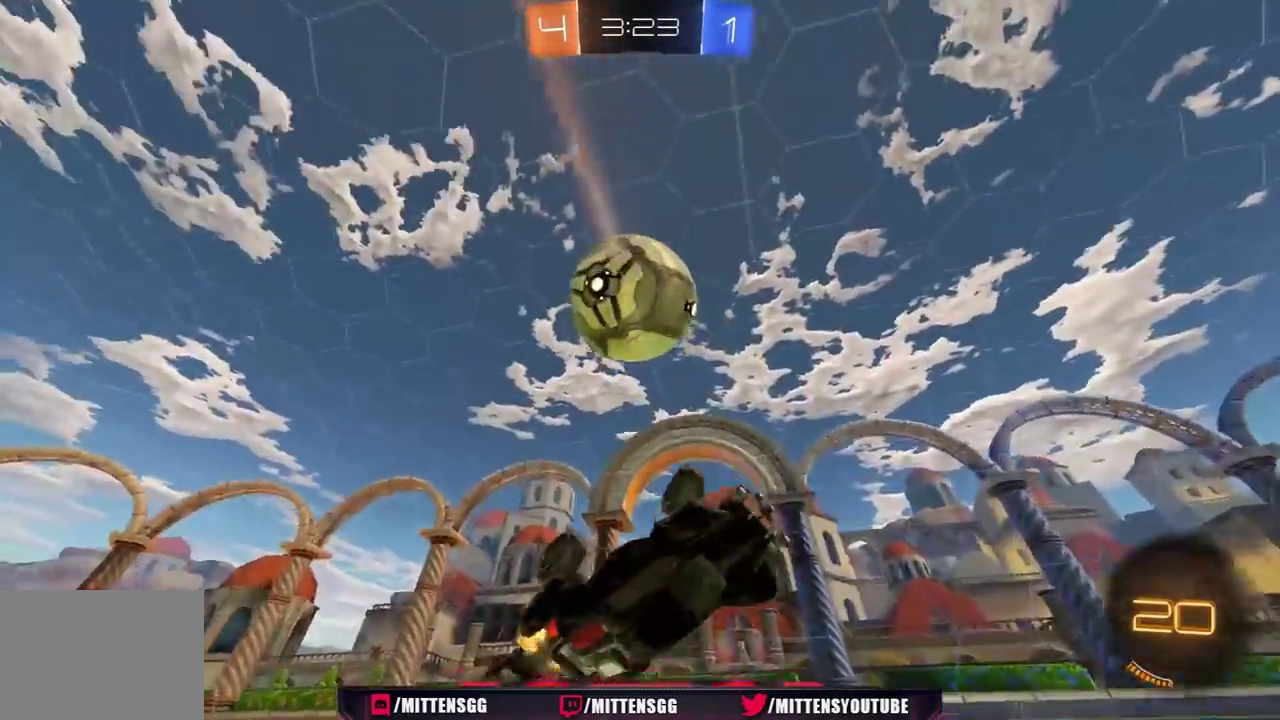
Gameplay with a controller (Xbox layout); each line is a JSON object with the inputs held at the frame after it. "events" lists button and stick changes between this image and that frame as [ms after this image, input, new state], when the widget could be followed in between. Not read: L2.
{"buttons": [], "left_stick": "left", "right_stick": "center", "events": [[83, "Y", "down"], [183, "Y", "up"], [267, "R2", "up"]]}
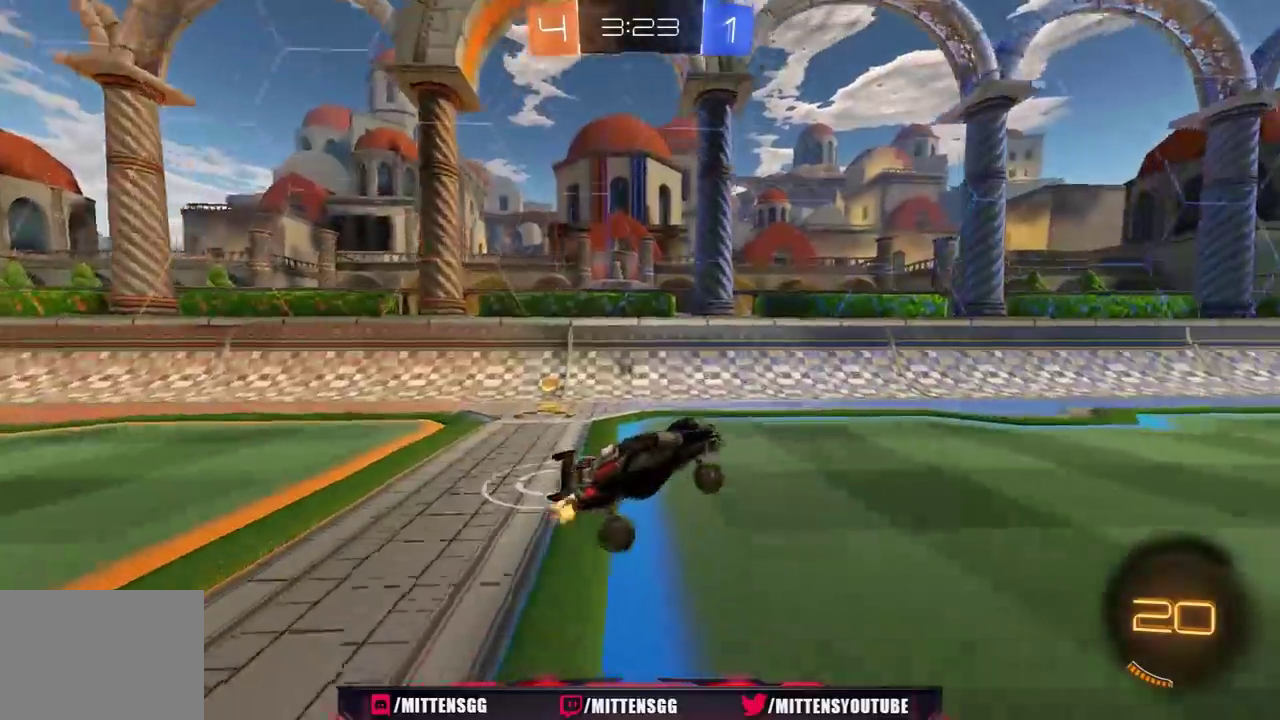
{"buttons": [], "left_stick": "left", "right_stick": "center", "events": []}
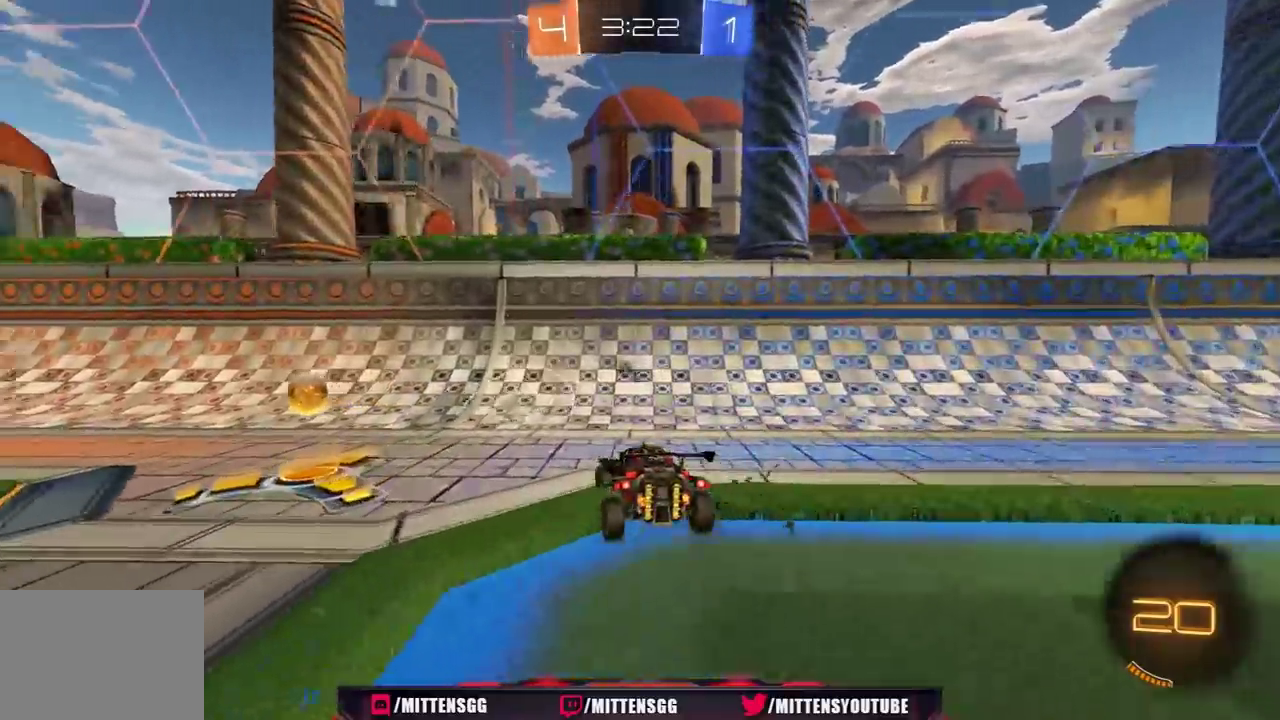
{"buttons": ["Y", "R1", "R2"], "left_stick": "left", "right_stick": "center", "events": [[83, "R2", "down"], [467, "Y", "down"], [483, "R1", "down"]]}
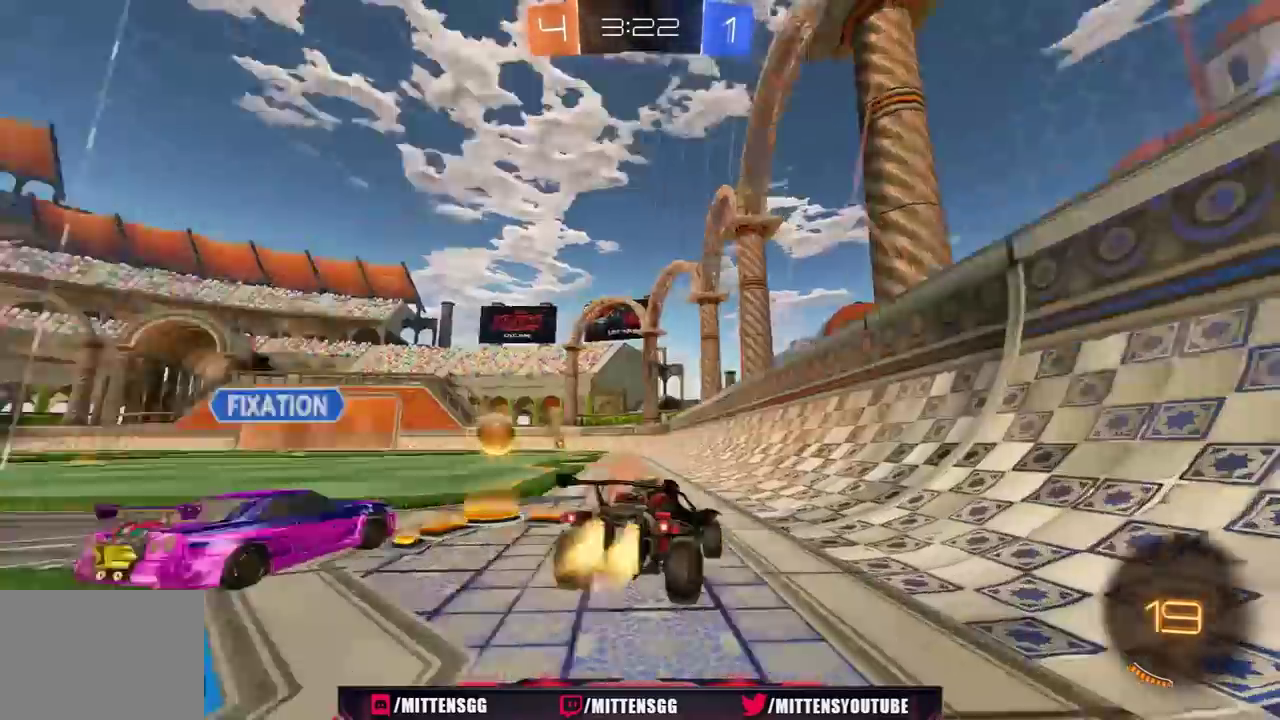
{"buttons": ["R1", "R2"], "left_stick": "left", "right_stick": "center", "events": [[50, "Y", "up"]]}
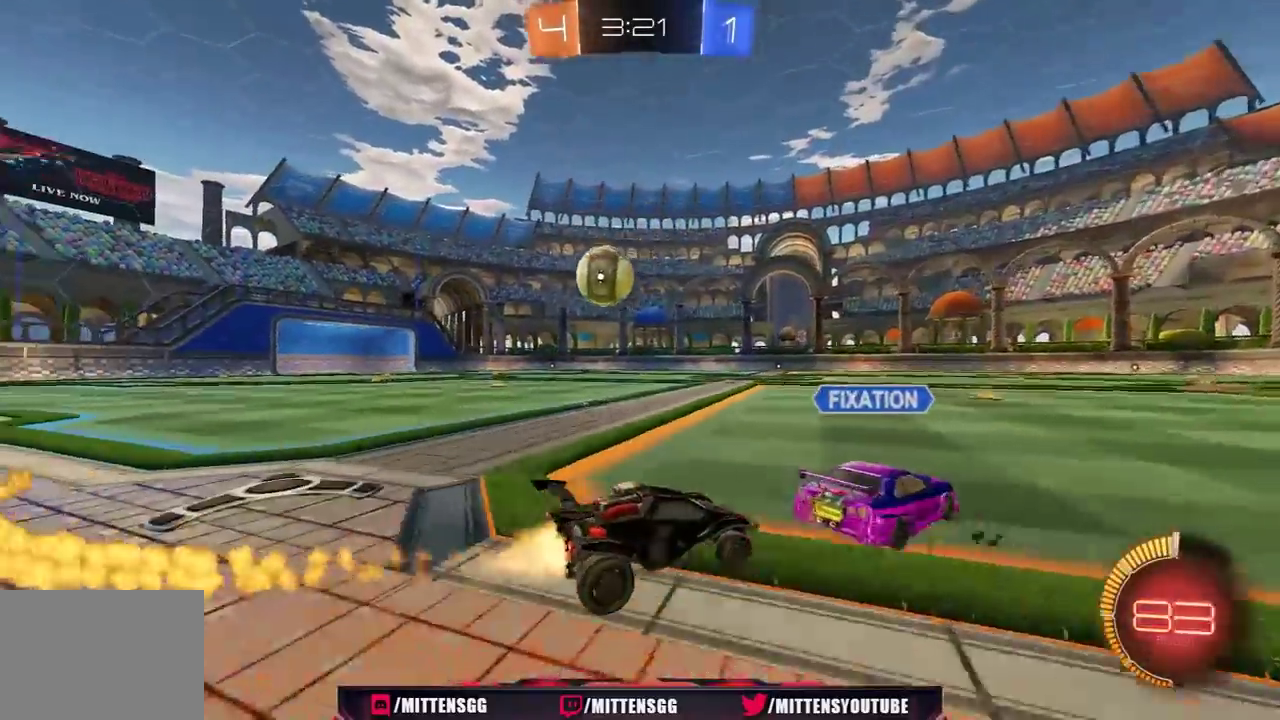
{"buttons": ["R1", "R2"], "left_stick": "center", "right_stick": "center", "events": [[333, "left_stick", "center"]]}
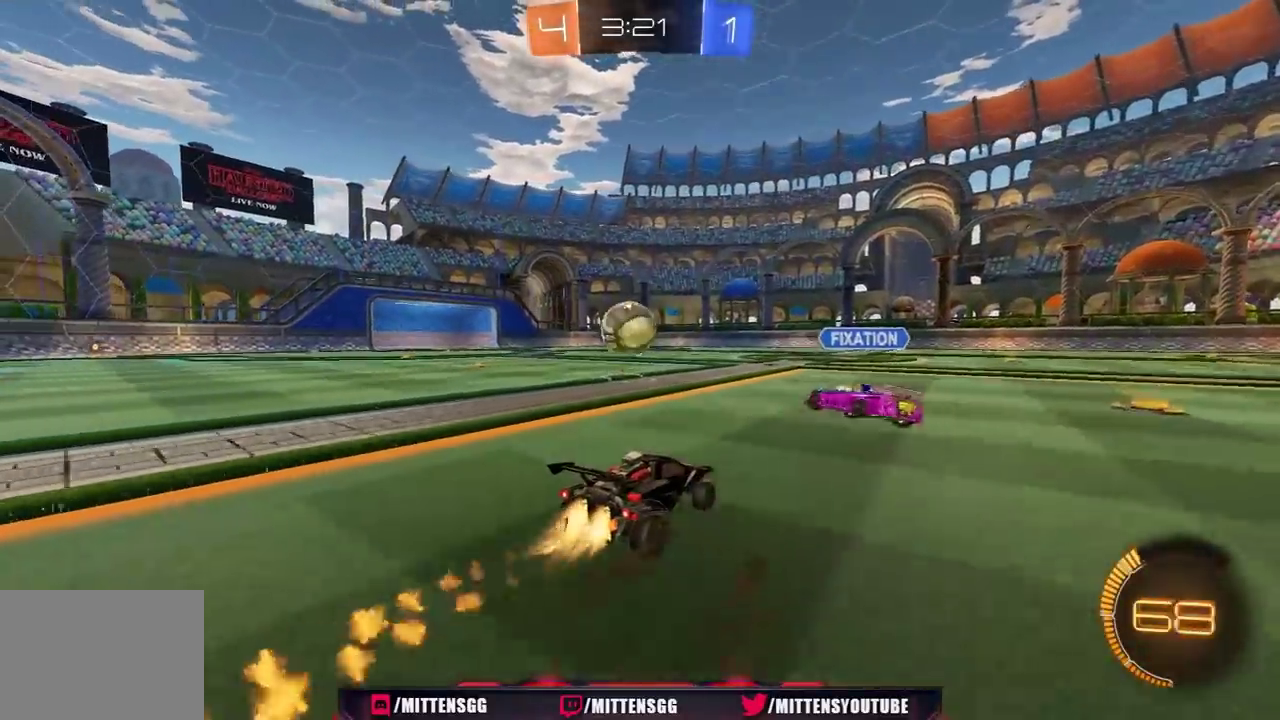
{"buttons": ["A", "L1", "R1", "R2"], "left_stick": "down", "right_stick": "center", "events": [[167, "R1", "up"], [233, "left_stick", "left"], [483, "A", "down"], [483, "R1", "down"], [483, "left_stick", "down"], [500, "L1", "down"]]}
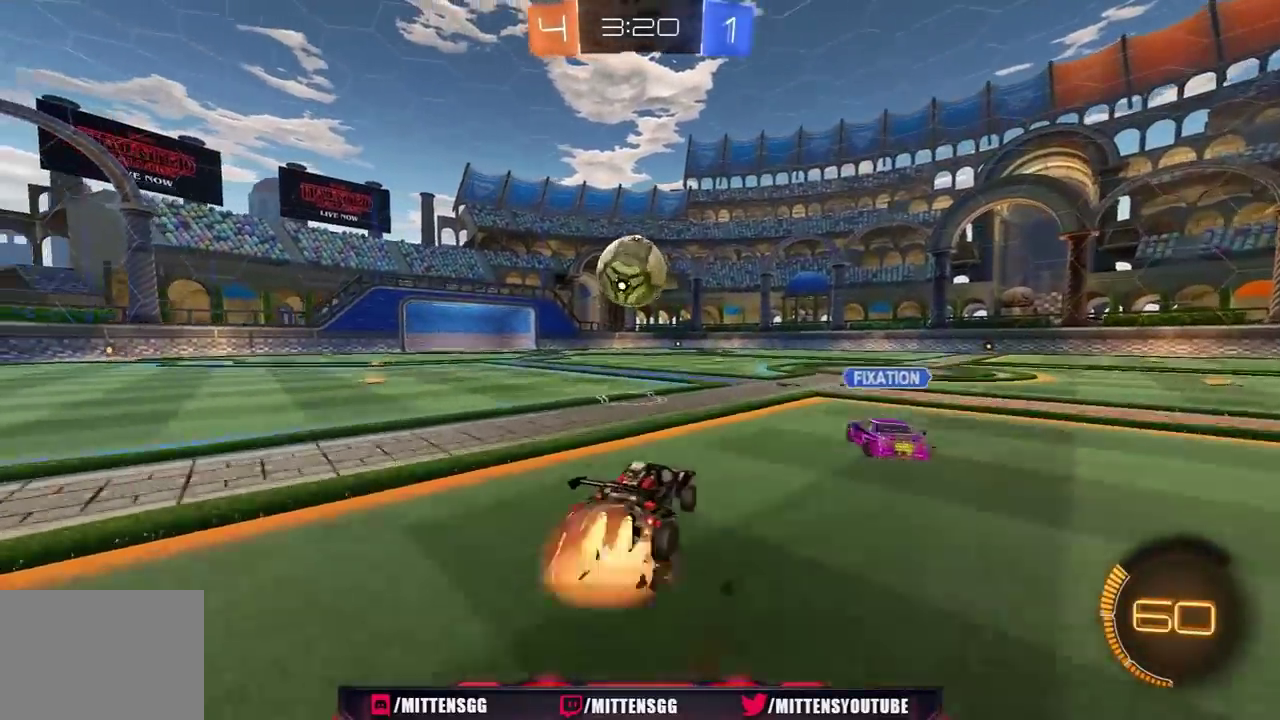
{"buttons": ["R2"], "left_stick": "center", "right_stick": "center", "events": [[50, "left_stick", "down-right"], [150, "left_stick", "right"], [183, "A", "up"], [183, "L1", "up"], [217, "left_stick", "up-right"], [233, "R1", "up"], [300, "left_stick", "up"], [400, "left_stick", "center"]]}
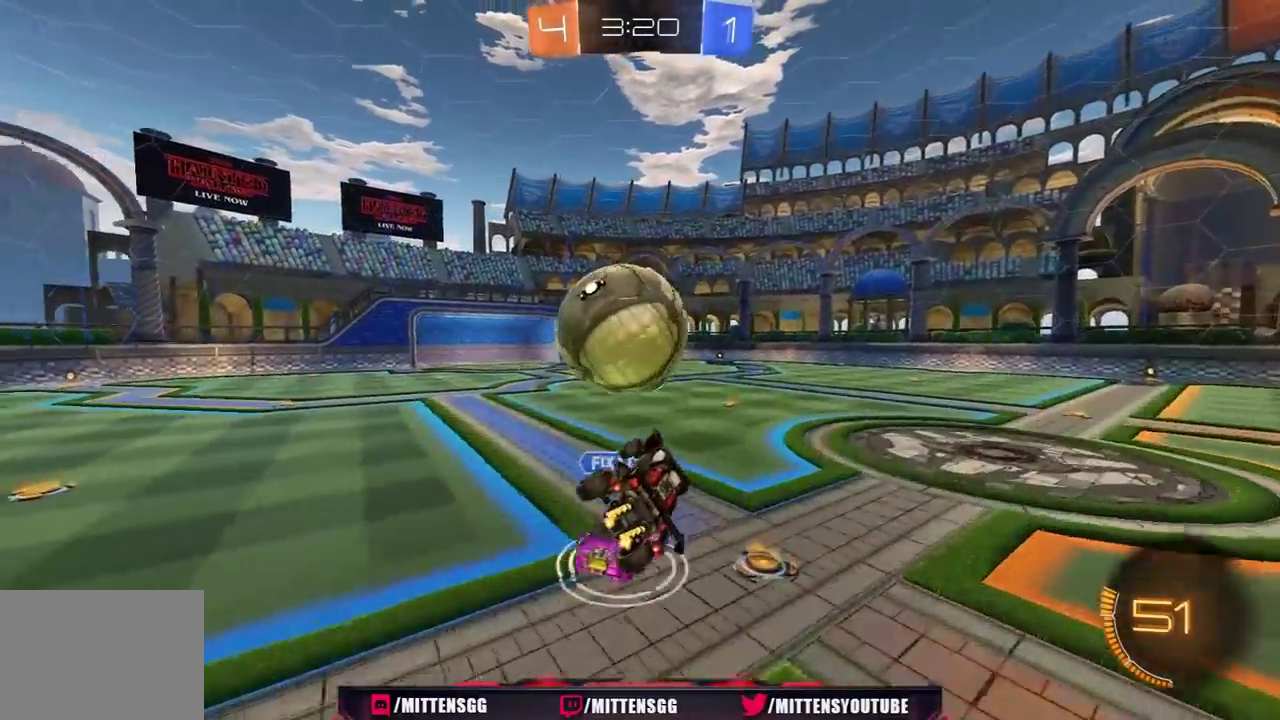
{"buttons": ["L1", "R1", "R2"], "left_stick": "left", "right_stick": "center", "events": [[50, "left_stick", "left"], [67, "L1", "down"], [83, "R1", "down"], [100, "A", "down"], [233, "A", "up"]]}
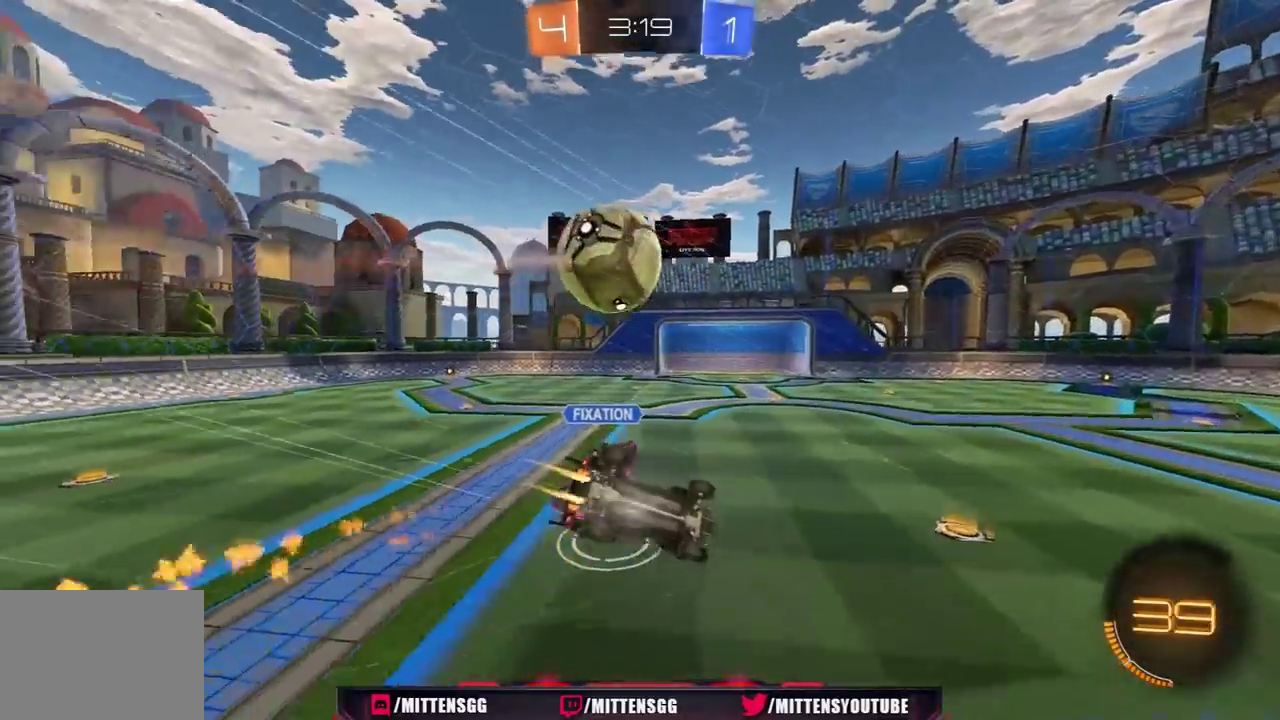
{"buttons": ["R2"], "left_stick": "down-left", "right_stick": "center", "events": [[83, "R1", "up"], [83, "left_stick", "down-left"], [500, "L1", "up"]]}
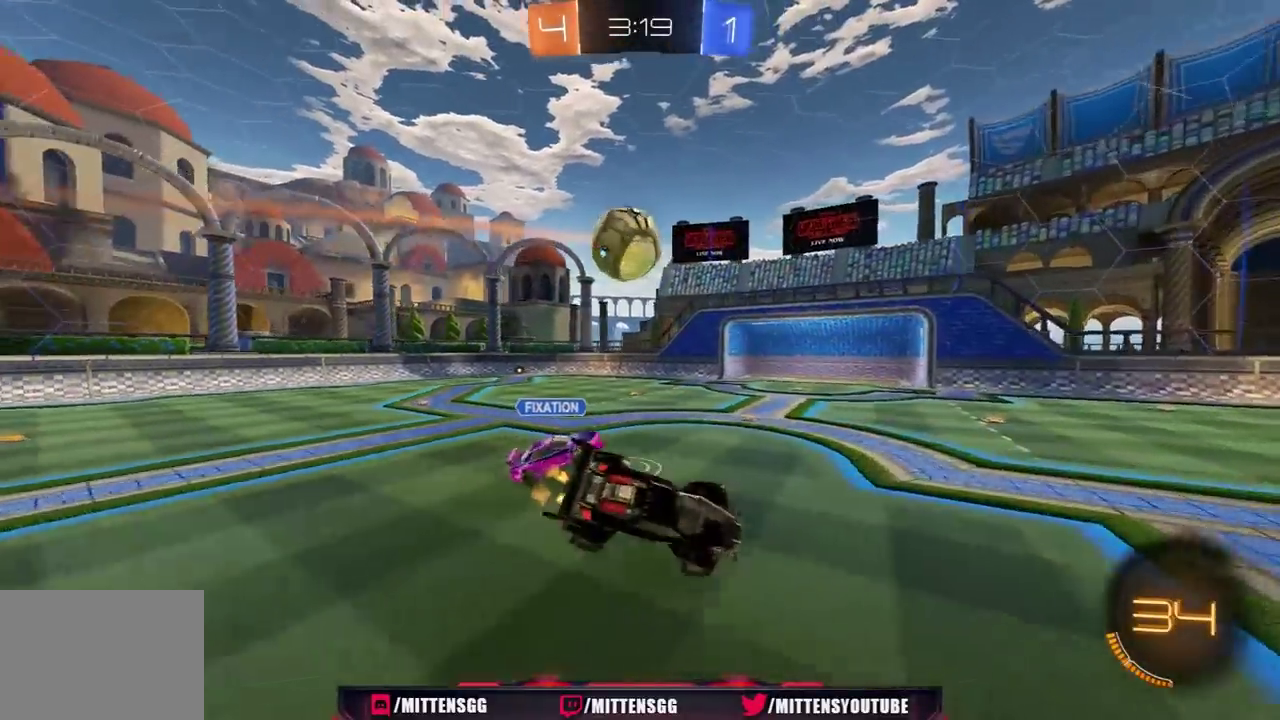
{"buttons": ["R2"], "left_stick": "left", "right_stick": "center", "events": [[167, "left_stick", "center"], [350, "left_stick", "left"]]}
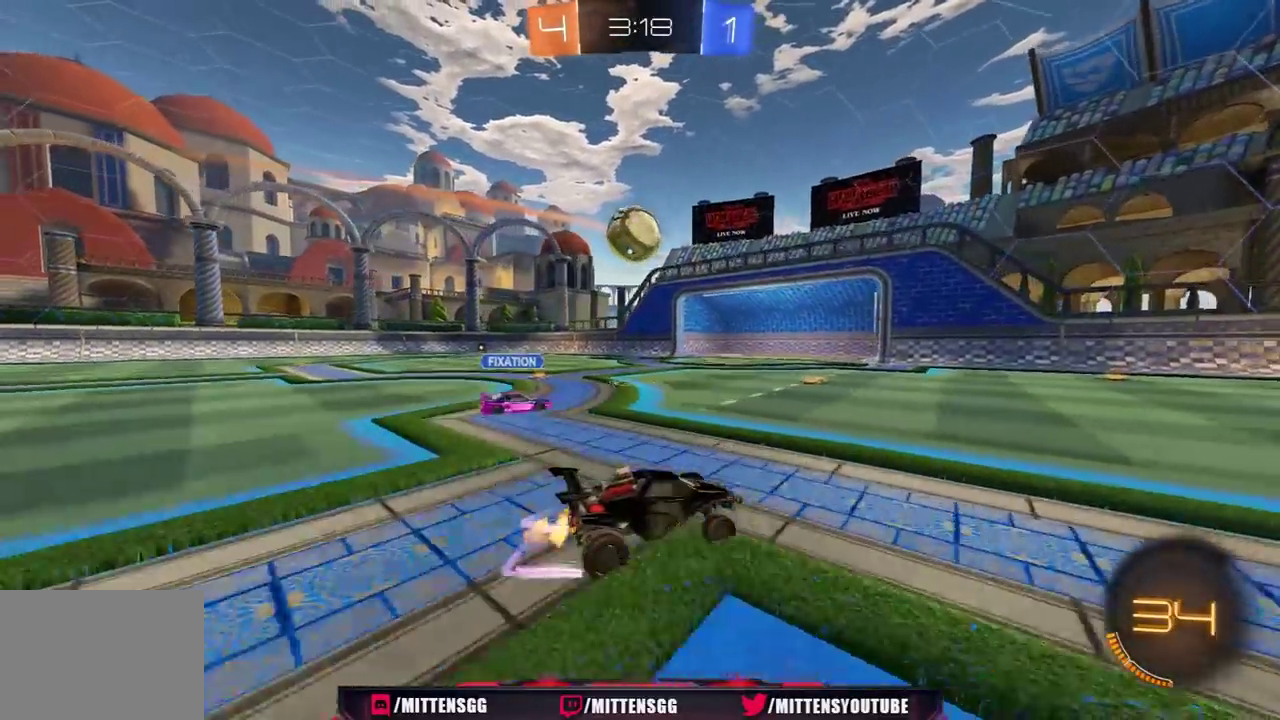
{"buttons": ["R1", "R2"], "left_stick": "right", "right_stick": "center", "events": [[67, "R1", "down"], [167, "left_stick", "center"], [500, "left_stick", "right"]]}
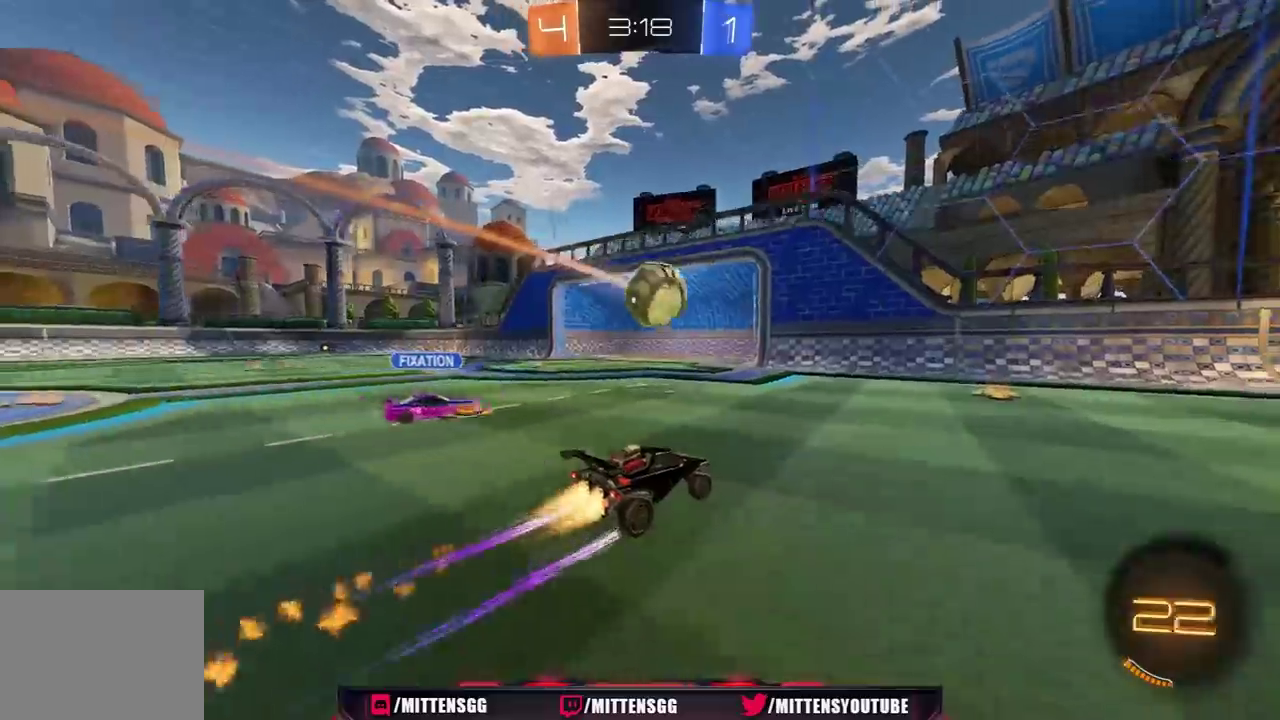
{"buttons": ["R1", "R2"], "left_stick": "right", "right_stick": "center", "events": [[50, "L1", "down"], [100, "R1", "up"], [150, "L1", "up"], [183, "left_stick", "up-right"], [283, "left_stick", "right"], [367, "R1", "down"]]}
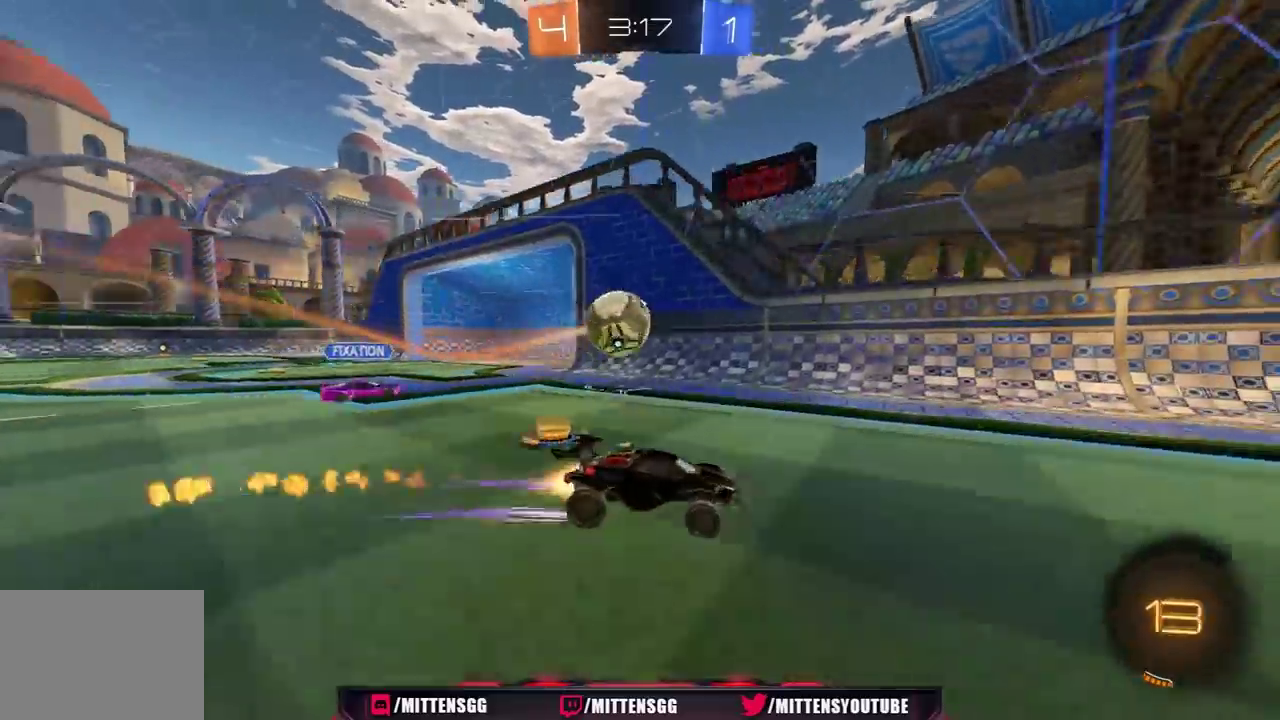
{"buttons": ["R1", "R2"], "left_stick": "right", "right_stick": "center", "events": [[167, "R1", "up"], [183, "L1", "down"], [417, "L1", "up"], [433, "R1", "down"]]}
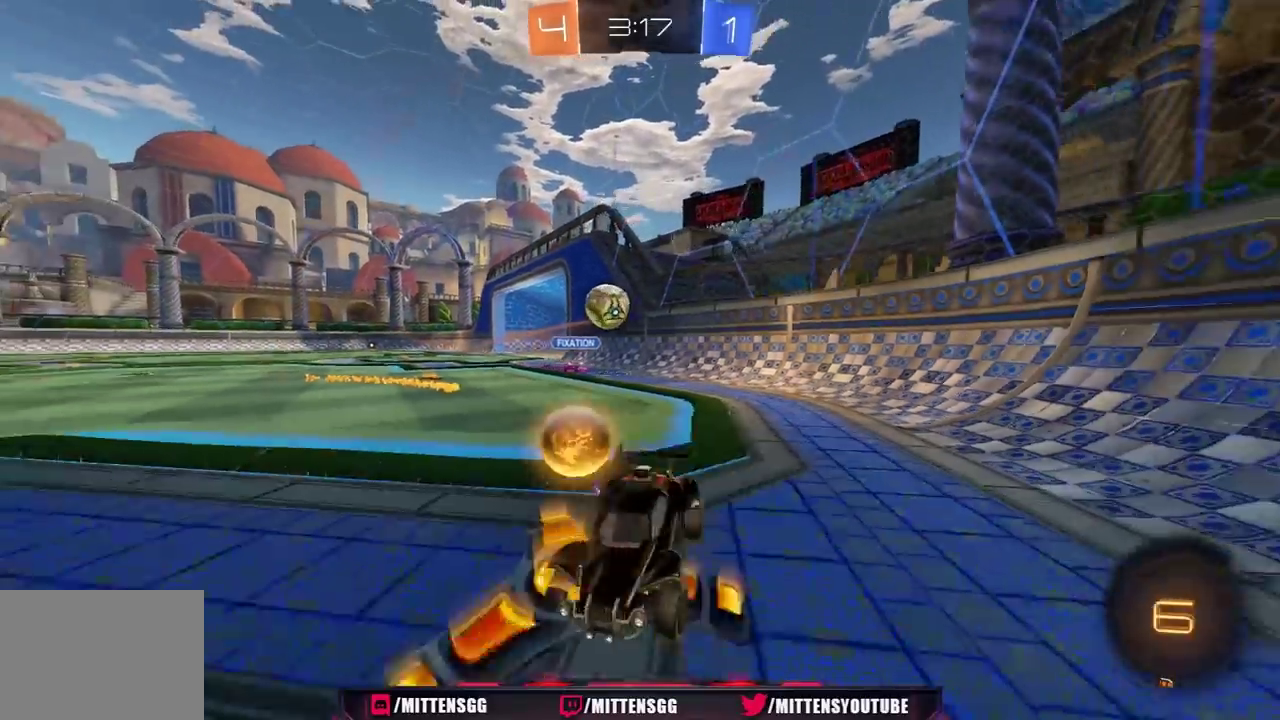
{"buttons": ["R2"], "left_stick": "right", "right_stick": "center", "events": [[333, "R1", "up"], [383, "R1", "down"], [500, "R1", "up"]]}
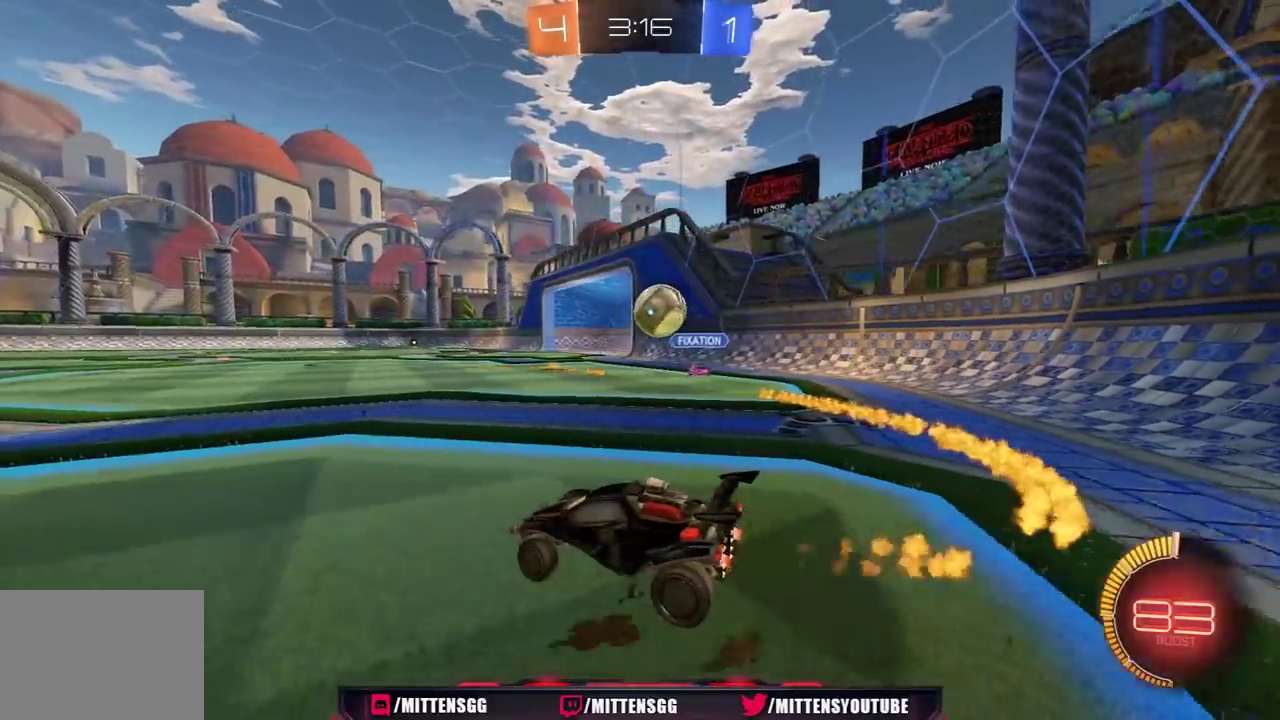
{"buttons": ["L1", "R1", "R2", "L3"], "left_stick": "right", "right_stick": "center", "events": [[383, "A", "down"], [383, "R1", "down"], [450, "L1", "down"], [467, "A", "up"], [483, "L3", "down"]]}
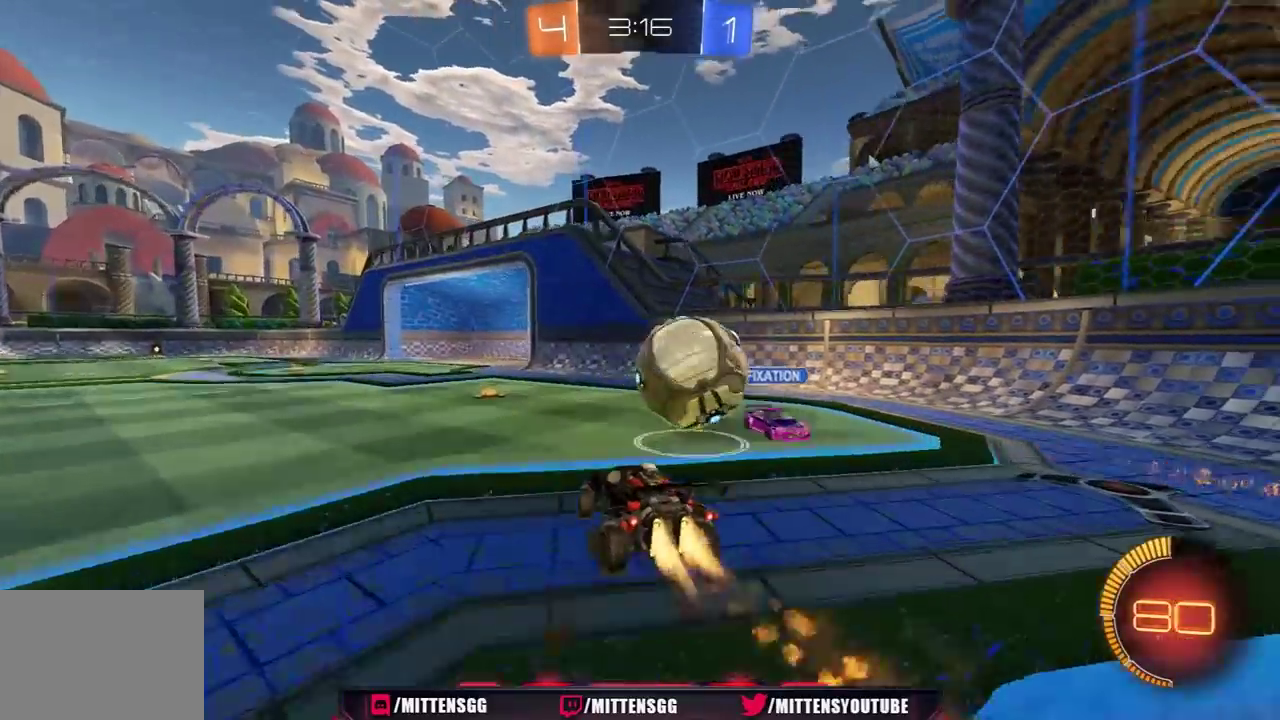
{"buttons": ["L1", "R2"], "left_stick": "center", "right_stick": "center", "events": [[33, "A", "down"], [67, "B", "down"], [67, "X", "down"], [67, "Y", "down"], [100, "A", "up"], [100, "X", "up"], [117, "B", "up"], [150, "R1", "up"], [150, "Y", "up"], [150, "left_stick", "down-right"], [200, "L3", "up"], [217, "Y", "down"], [333, "Y", "up"], [417, "left_stick", "center"]]}
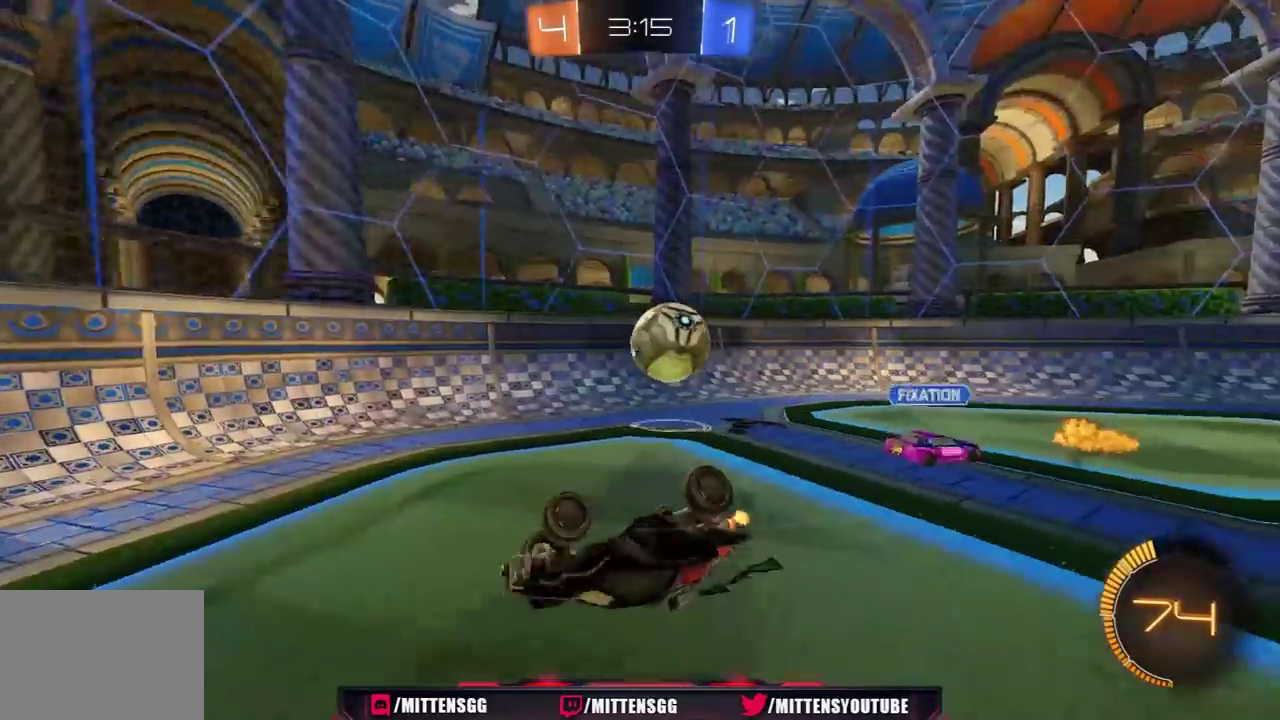
{"buttons": ["R2"], "left_stick": "left", "right_stick": "center", "events": [[67, "L1", "up"], [67, "left_stick", "left"], [133, "R2", "up"], [217, "R2", "down"]]}
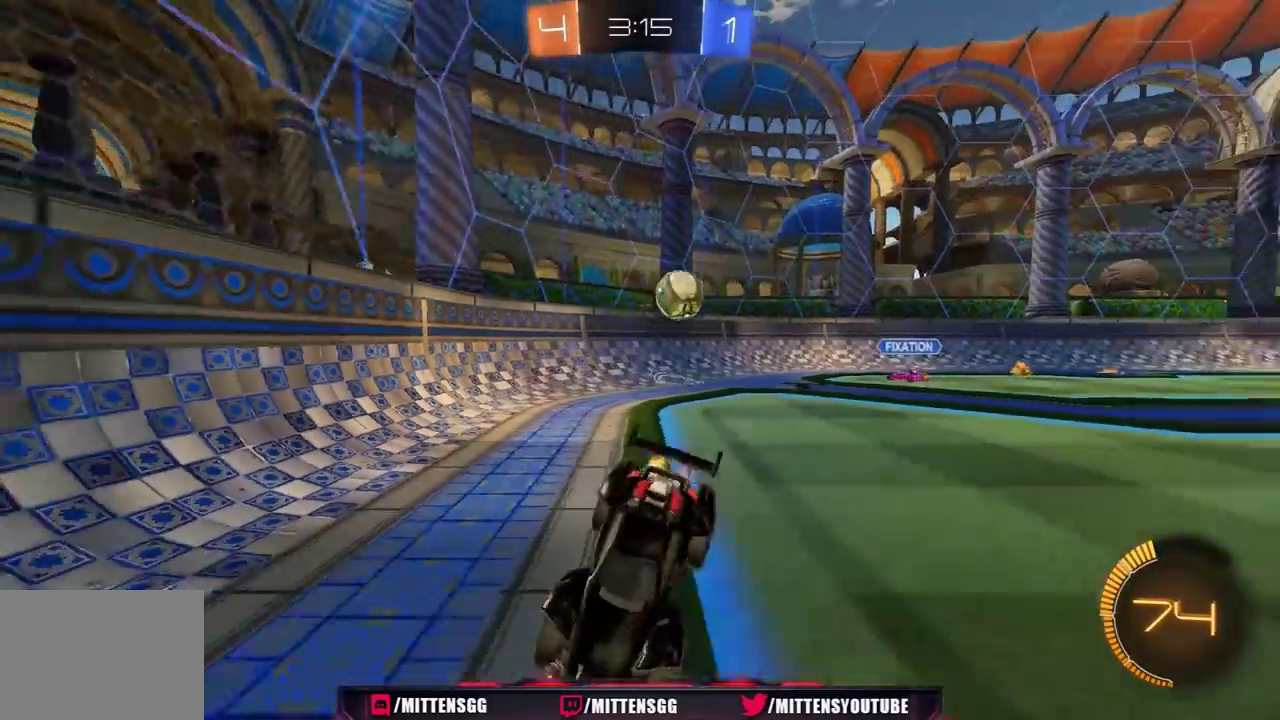
{"buttons": ["L1", "R2"], "left_stick": "left", "right_stick": "center", "events": [[183, "R1", "down"], [417, "R1", "up"], [483, "L1", "down"]]}
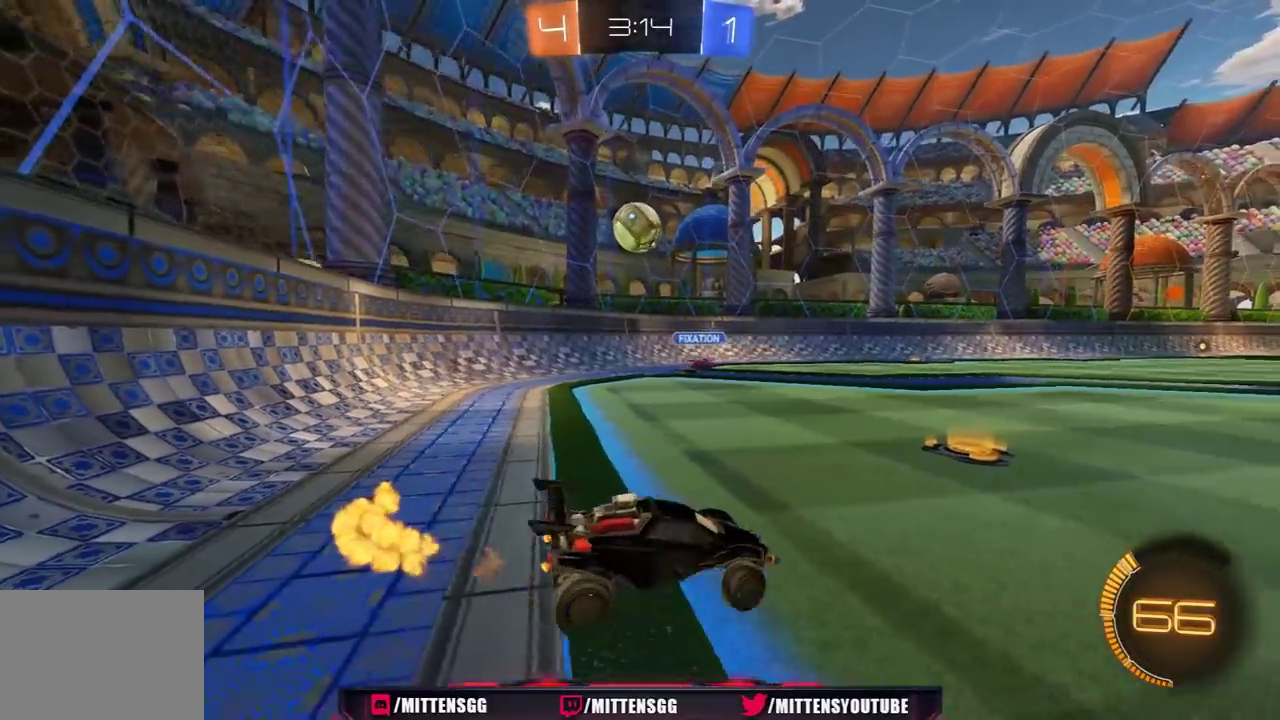
{"buttons": ["A", "R2"], "left_stick": "down-right", "right_stick": "center", "events": [[83, "L1", "up"], [117, "R2", "up"], [233, "R2", "down"], [467, "A", "down"], [467, "left_stick", "down-right"]]}
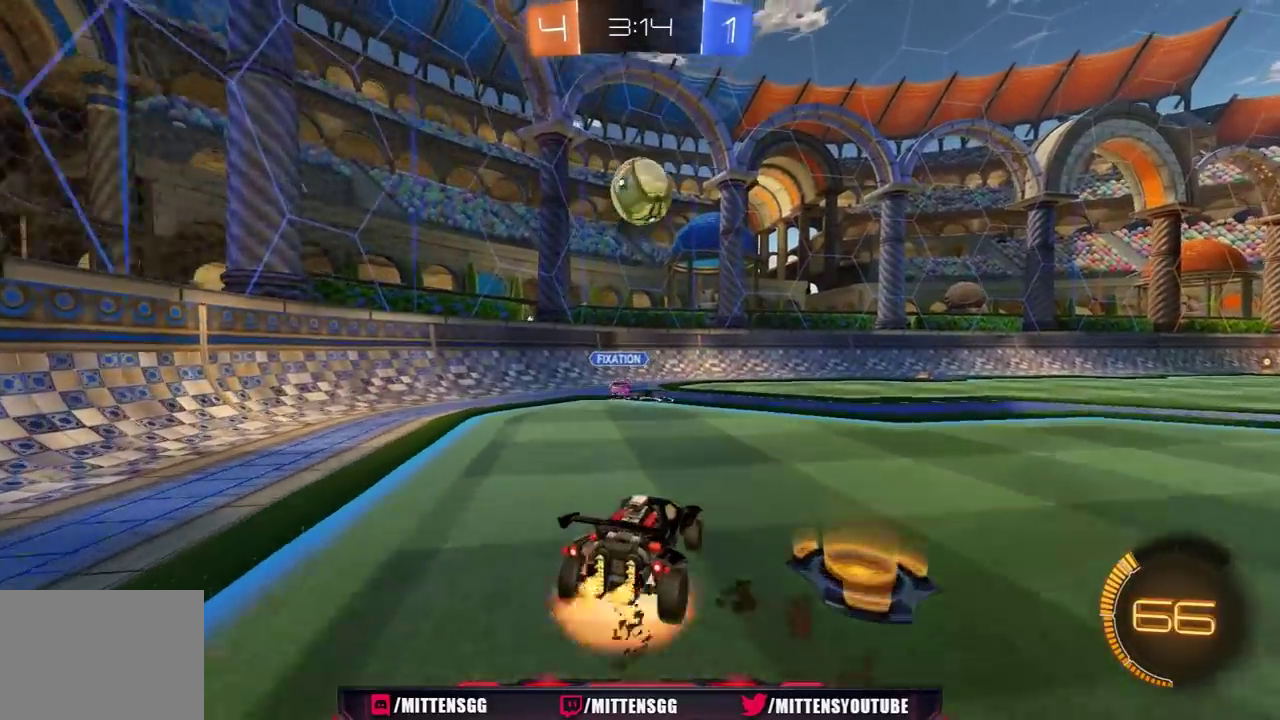
{"buttons": ["R2"], "left_stick": "left", "right_stick": "center", "events": [[67, "left_stick", "down"], [200, "A", "up"], [233, "left_stick", "center"], [267, "R1", "down"], [283, "left_stick", "up"], [367, "left_stick", "up-left"], [400, "R1", "up"], [450, "left_stick", "left"]]}
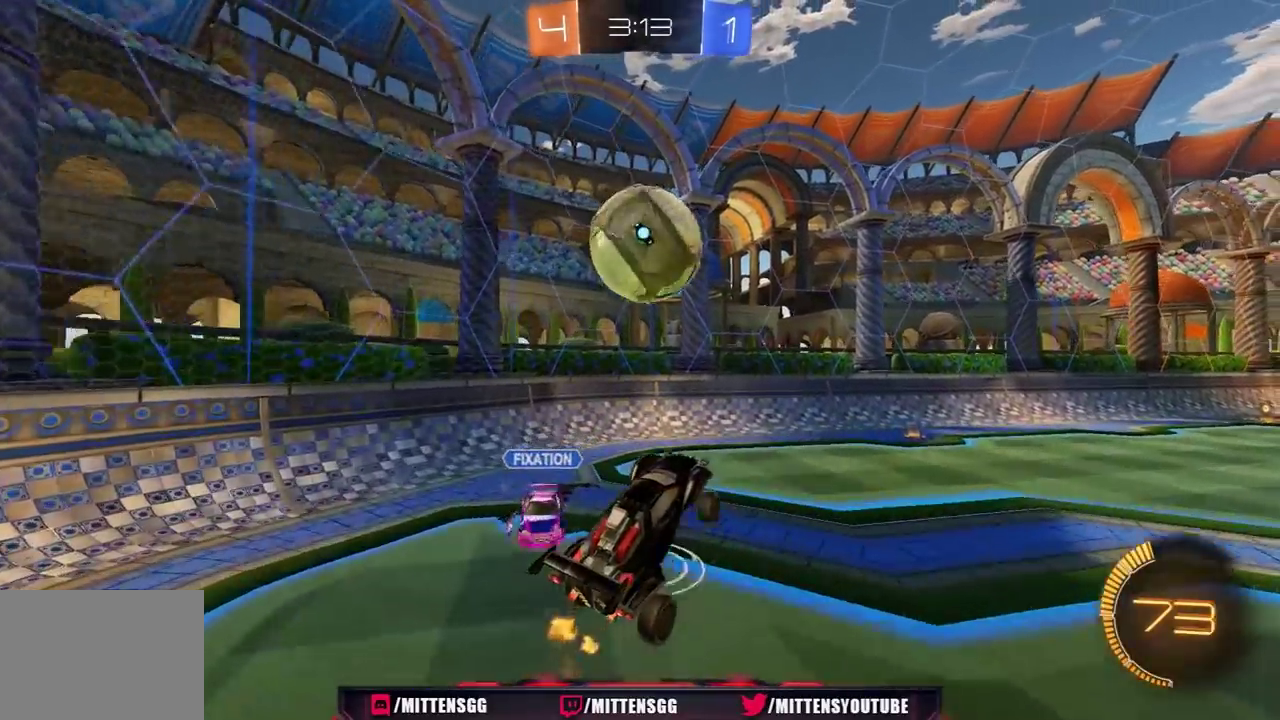
{"buttons": ["R2"], "left_stick": "center", "right_stick": "center", "events": [[67, "left_stick", "center"], [200, "left_stick", "up-right"], [300, "left_stick", "center"]]}
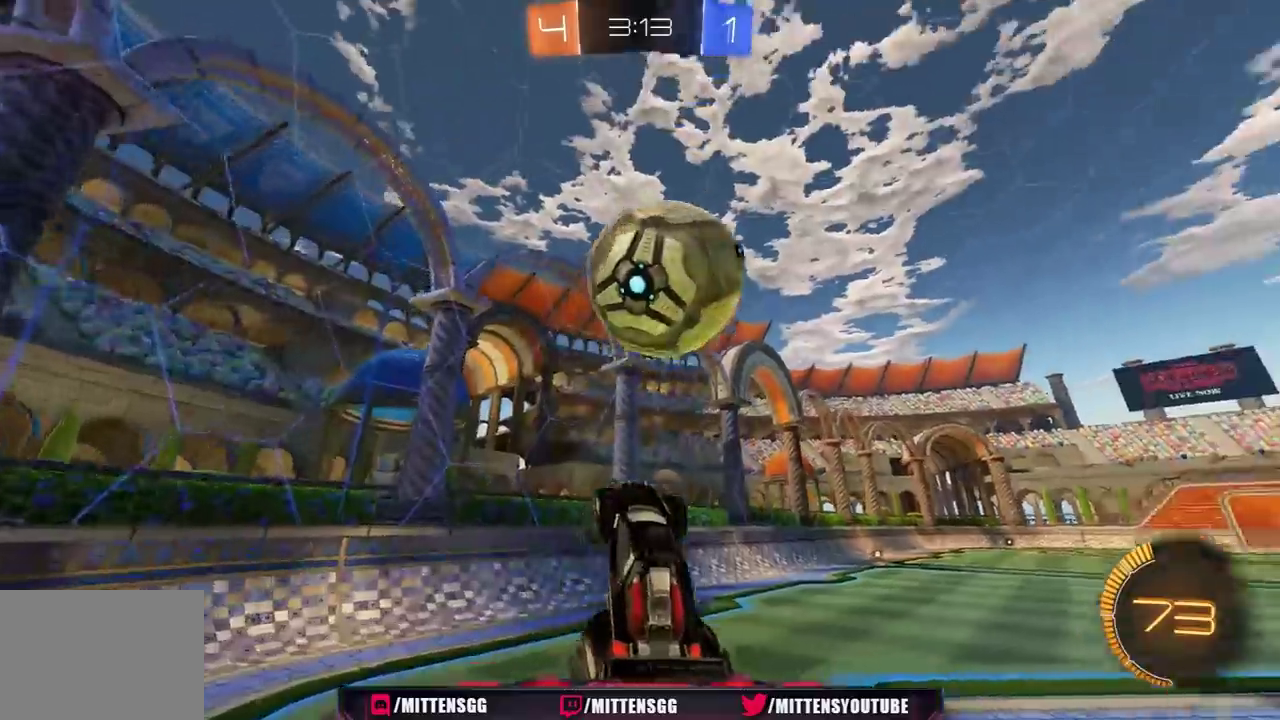
{"buttons": ["R2"], "left_stick": "center", "right_stick": "center", "events": [[50, "left_stick", "up"], [300, "left_stick", "center"]]}
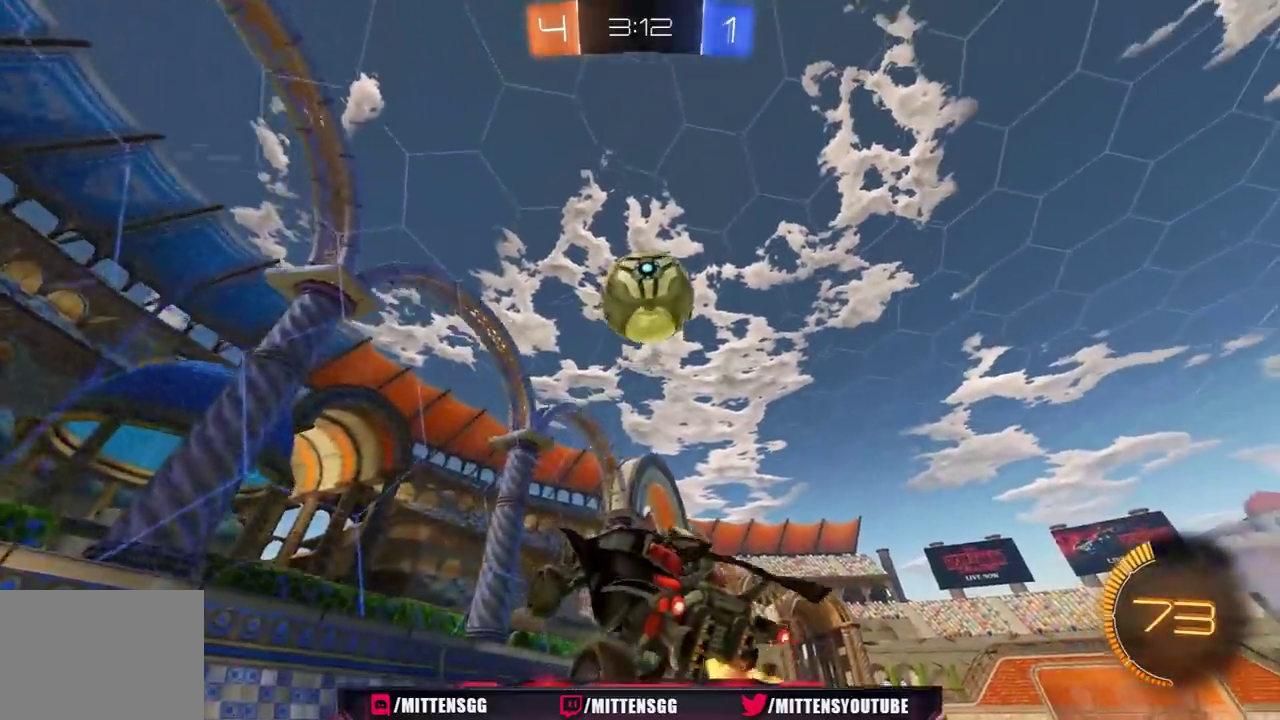
{"buttons": [], "left_stick": "right", "right_stick": "center", "events": [[50, "left_stick", "left"], [283, "left_stick", "center"], [367, "left_stick", "right"], [450, "R2", "up"]]}
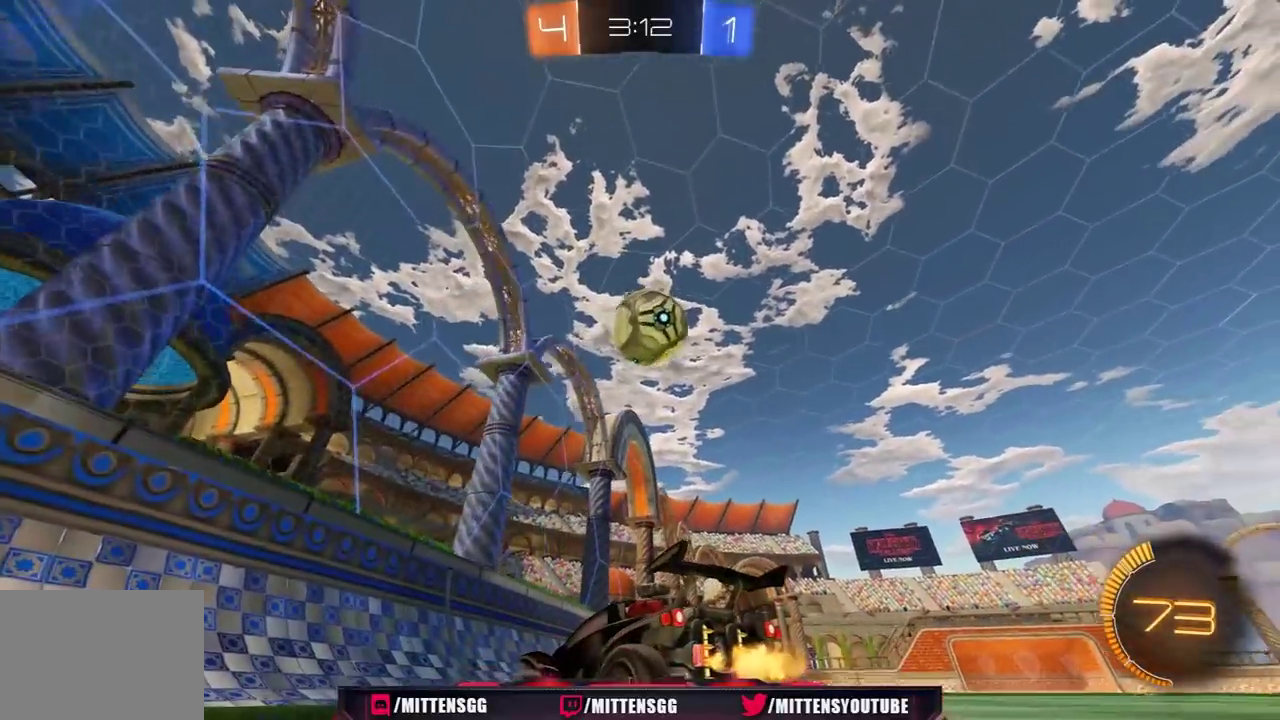
{"buttons": ["R1", "R2"], "left_stick": "right", "right_stick": "center", "events": [[33, "left_stick", "center"], [217, "left_stick", "right"], [333, "R2", "down"], [433, "R1", "down"]]}
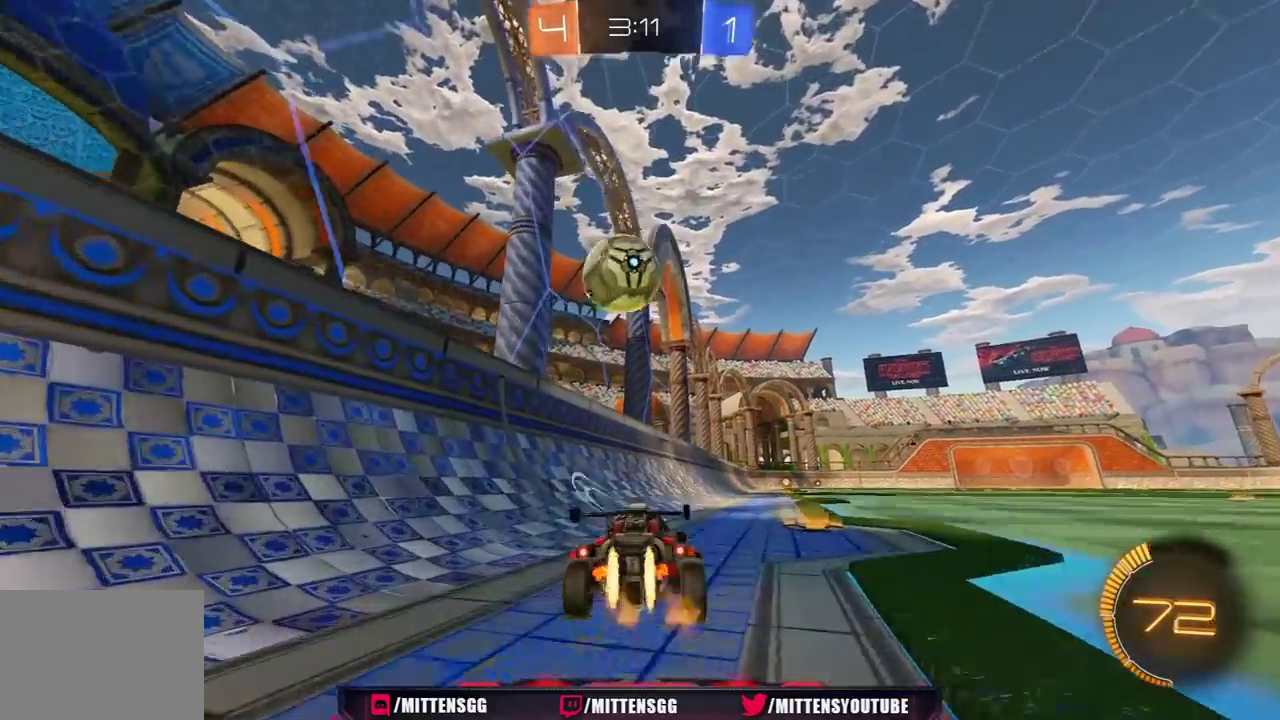
{"buttons": ["R1", "R2"], "left_stick": "left", "right_stick": "center", "events": [[67, "R1", "up"], [100, "left_stick", "center"], [167, "R2", "up"], [333, "R2", "down"], [350, "R1", "down"], [433, "left_stick", "left"]]}
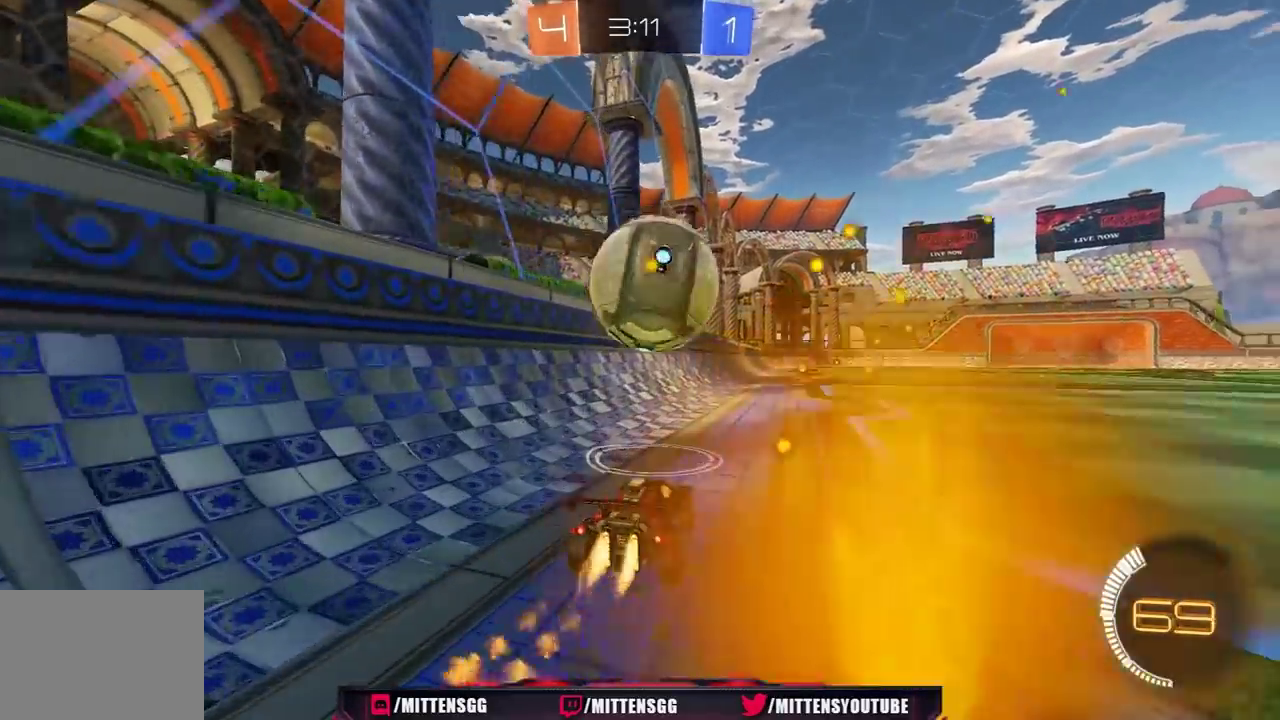
{"buttons": ["Y", "R1", "R2"], "left_stick": "left", "right_stick": "center", "events": [[17, "left_stick", "center"], [67, "left_stick", "right"], [217, "left_stick", "center"], [433, "Y", "down"], [433, "left_stick", "left"]]}
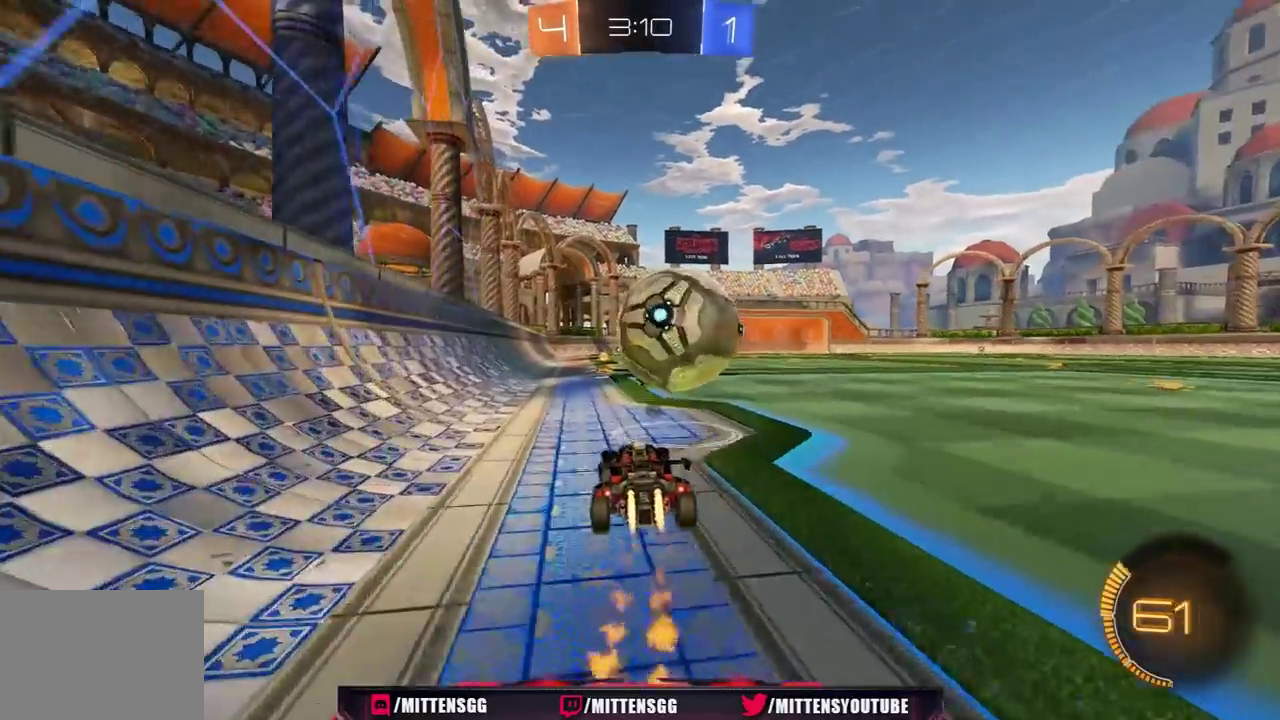
{"buttons": ["R1", "R2"], "left_stick": "center", "right_stick": "center", "events": [[17, "left_stick", "center"], [33, "Y", "up"], [83, "Y", "down"], [200, "Y", "up"]]}
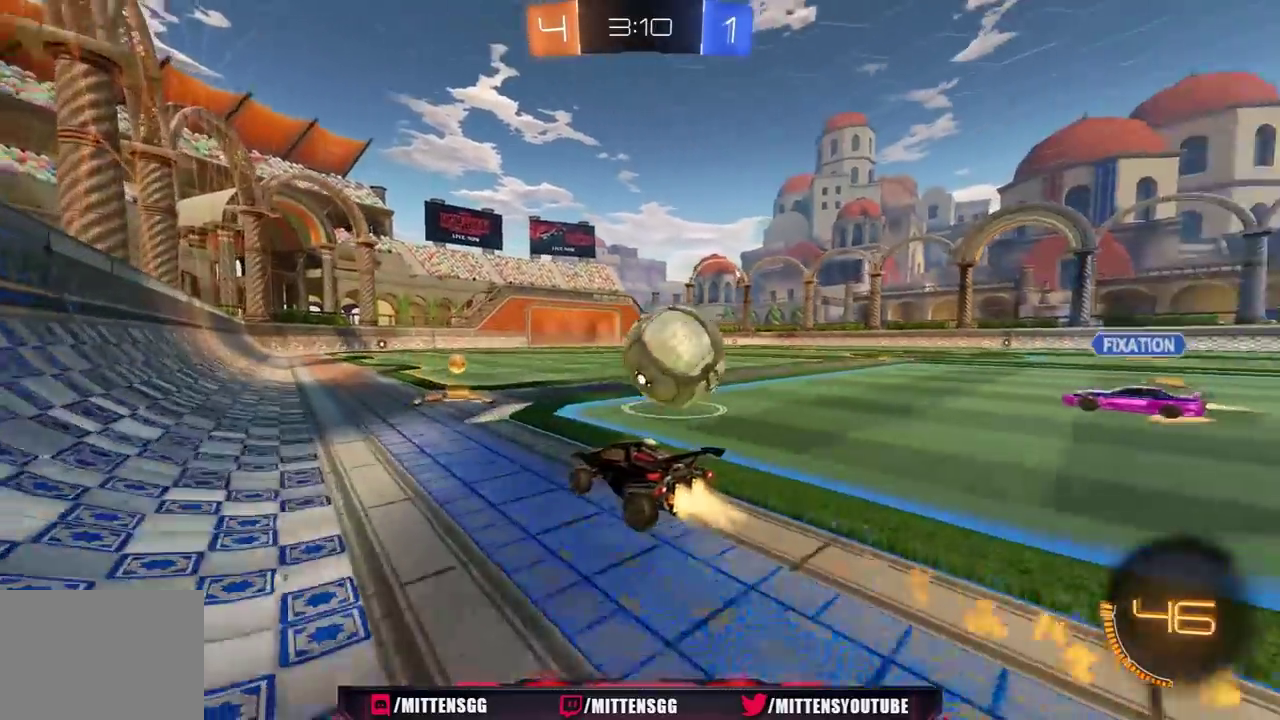
{"buttons": ["R2"], "left_stick": "center", "right_stick": "center", "events": [[67, "left_stick", "right"], [100, "R1", "up"], [217, "left_stick", "center"], [300, "R1", "down"], [467, "R1", "up"]]}
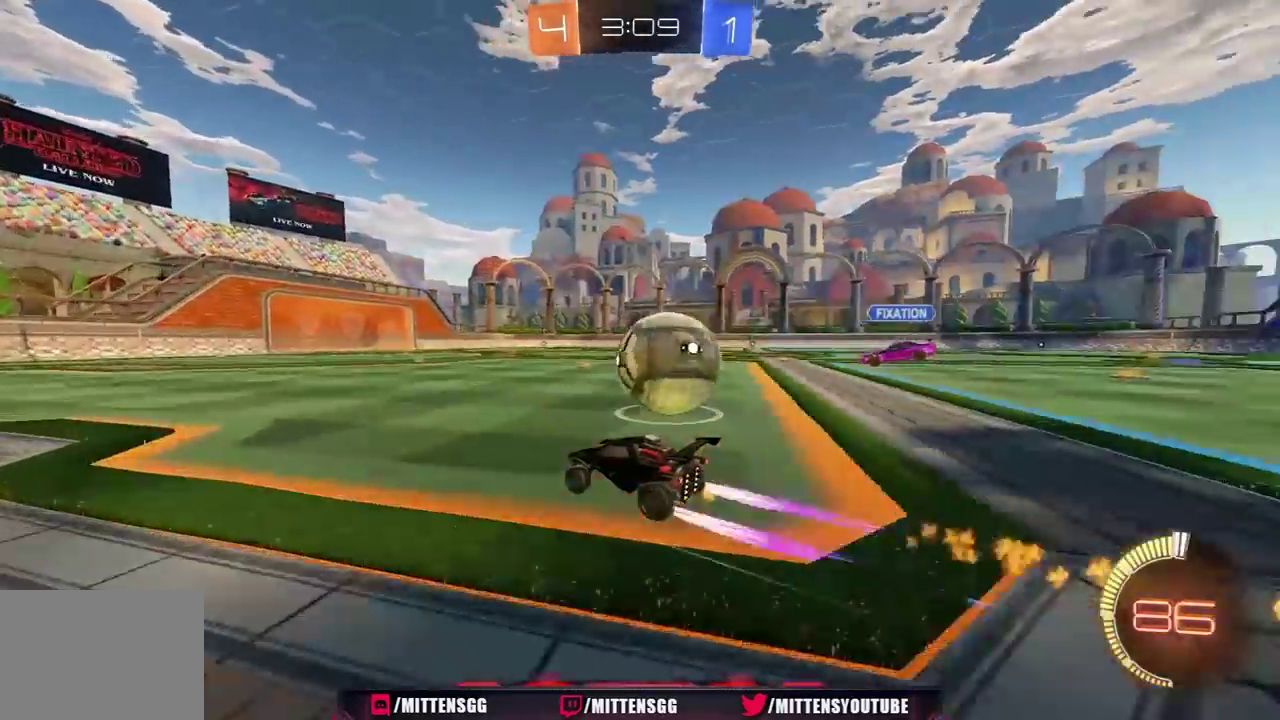
{"buttons": ["A", "L1", "R1", "R2", "L3"], "left_stick": "right", "right_stick": "center", "events": [[83, "L1", "down"], [83, "left_stick", "right"], [250, "L1", "up"], [367, "A", "down"], [400, "R1", "down"], [417, "A", "up"], [433, "L1", "down"], [433, "L3", "down"], [450, "A", "down"]]}
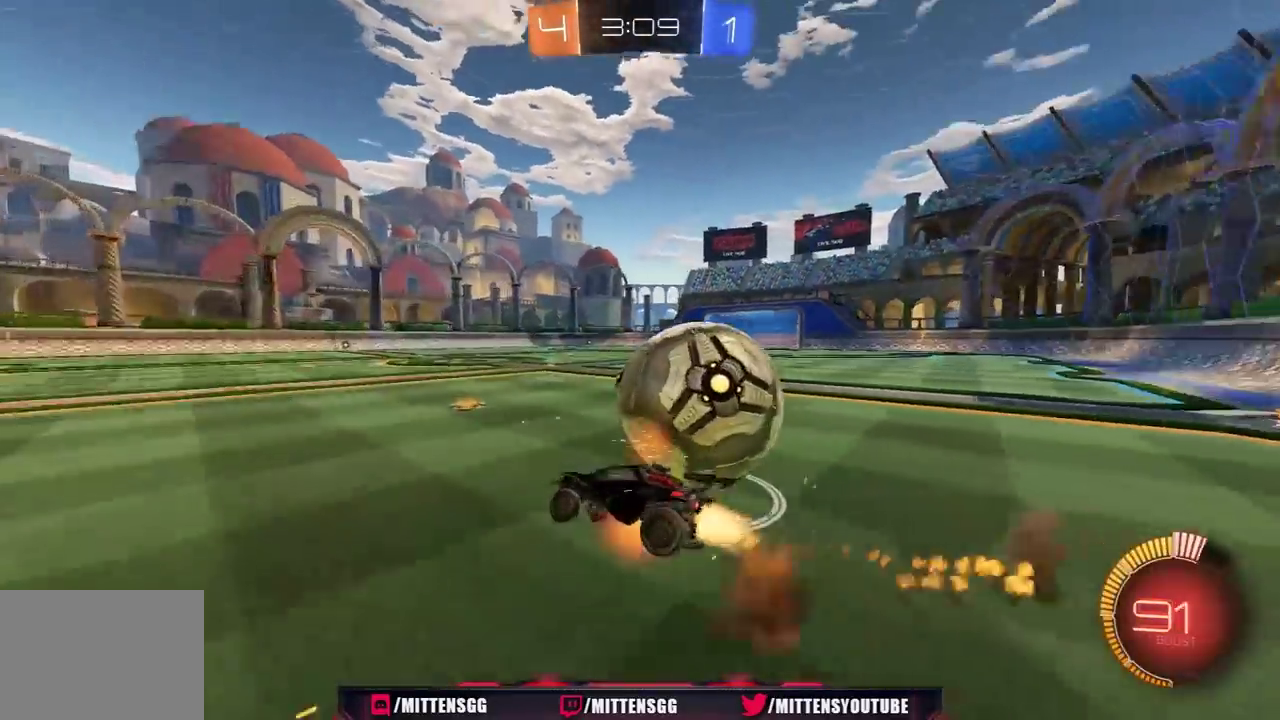
{"buttons": ["L1"], "left_stick": "right", "right_stick": "center", "events": [[67, "A", "up"], [200, "R1", "up"], [217, "L3", "up"], [367, "R2", "up"]]}